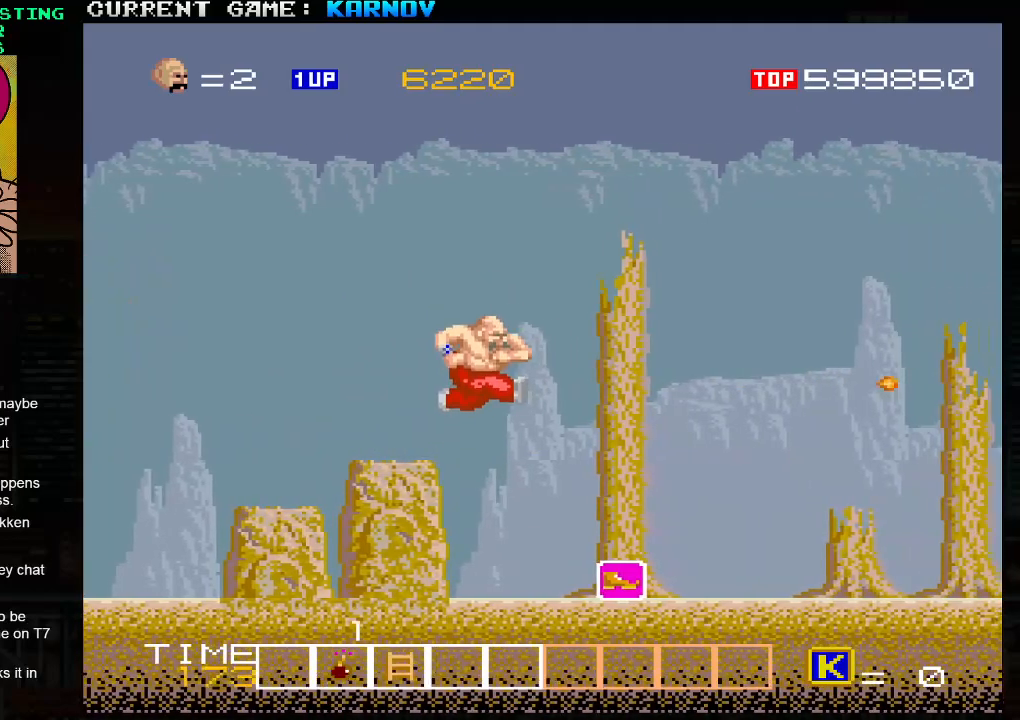
Gameplay with a controller (arcade stick); each line is a JSON object with the inputs held at the frame after it (dt_ms = milliseconds from this image to that frame). "events" lists button and stick changes between this image and that frame as [ms after this image, input, new state], when the widget could be followed in between. Not read: L3 R3.
{"dt_ms": 500, "buttons": [], "left_stick": "right", "events": []}
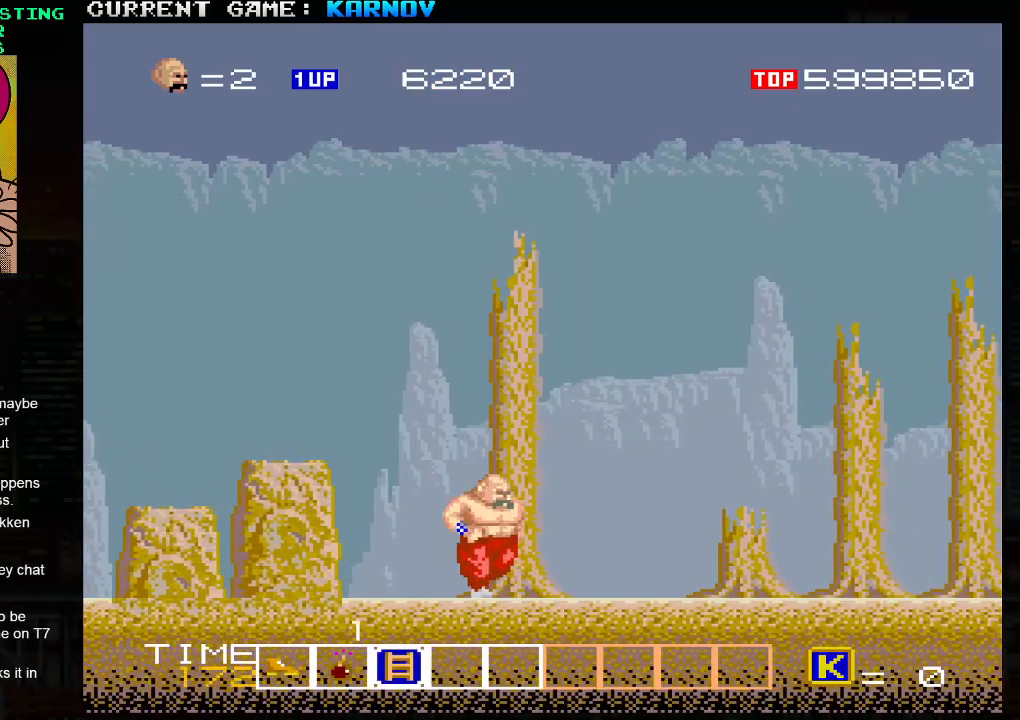
{"dt_ms": 500, "buttons": ["TRIANGLE"], "left_stick": "left", "events": [[67, "left_stick", "left"], [367, "TRIANGLE", "down"]]}
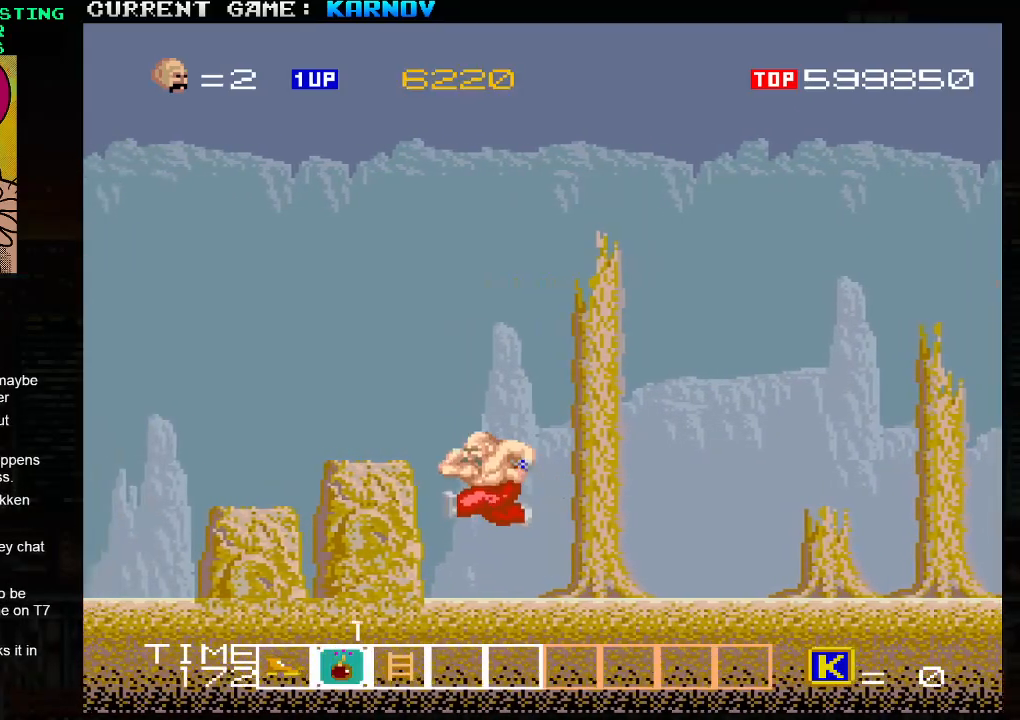
{"dt_ms": 500, "buttons": [], "left_stick": "left", "events": [[17, "TRIANGLE", "up"]]}
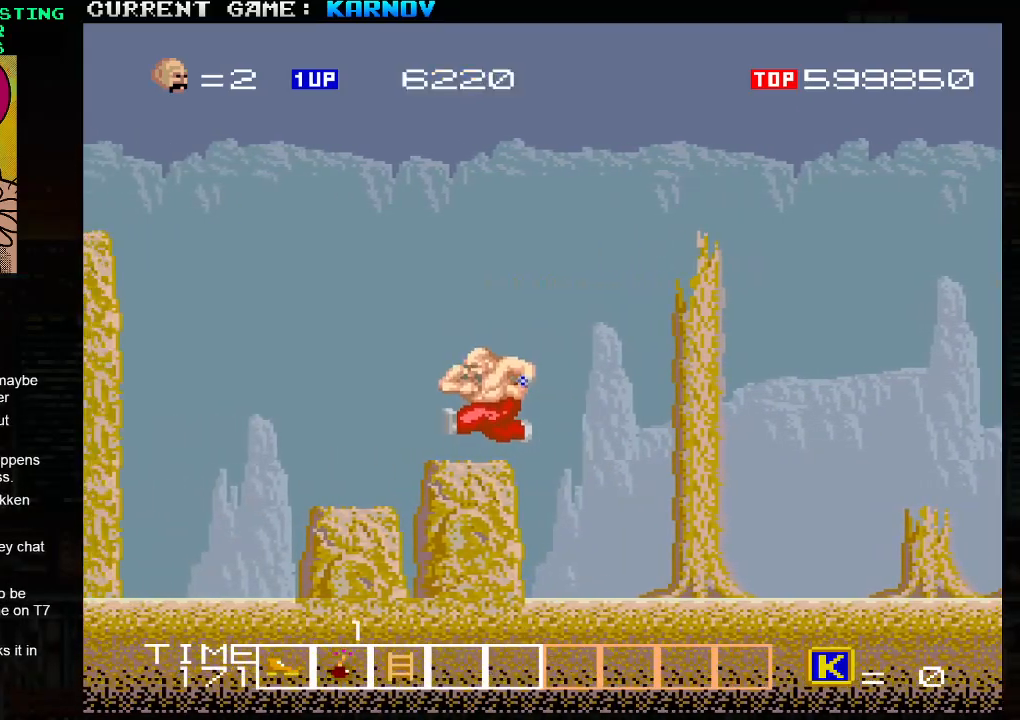
{"dt_ms": 500, "buttons": [], "left_stick": "left", "events": []}
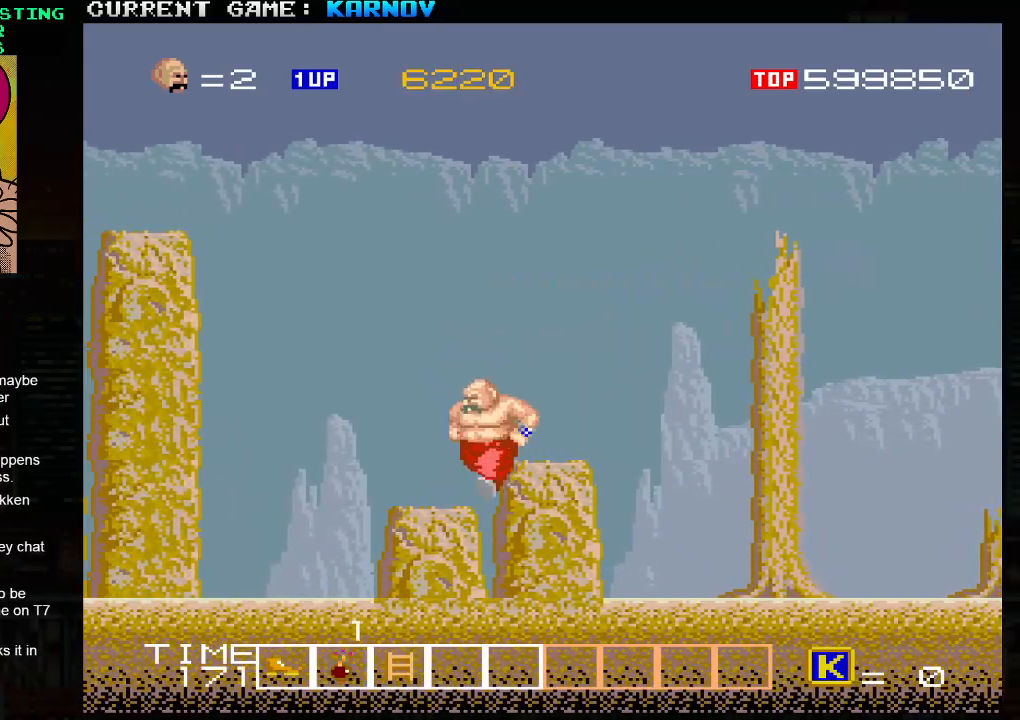
{"dt_ms": 500, "buttons": ["R1"], "left_stick": "center", "events": [[17, "left_stick", "center"], [183, "left_stick", "left"], [250, "left_stick", "center"], [317, "left_stick", "left"], [433, "R1", "down"], [433, "left_stick", "center"]]}
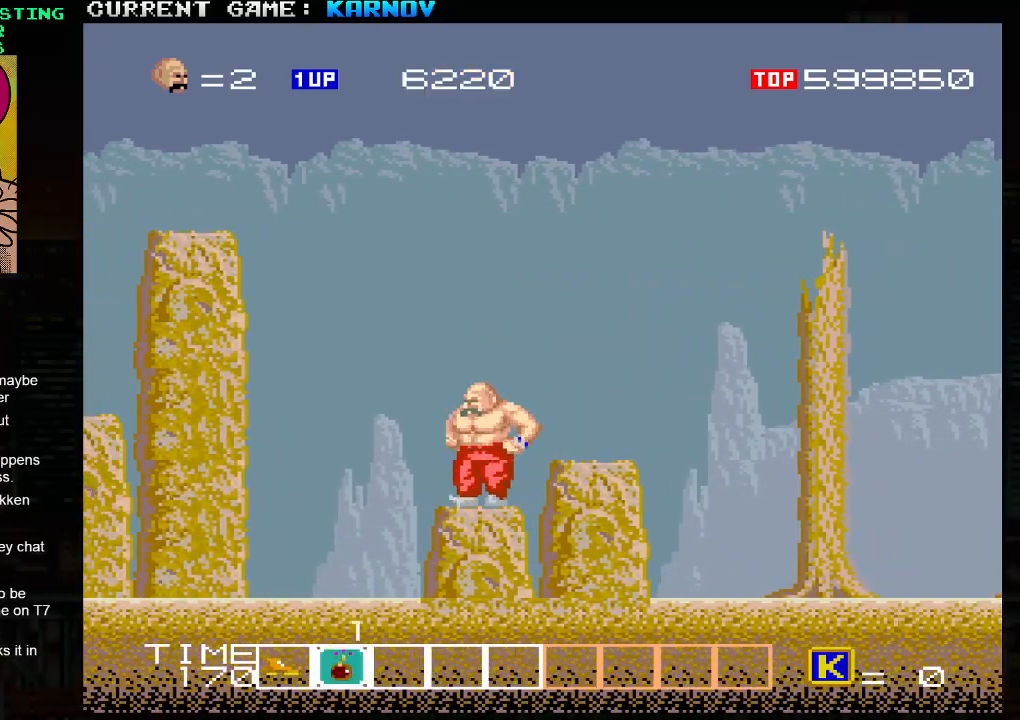
{"dt_ms": 500, "buttons": [], "left_stick": "center", "events": [[33, "R1", "up"]]}
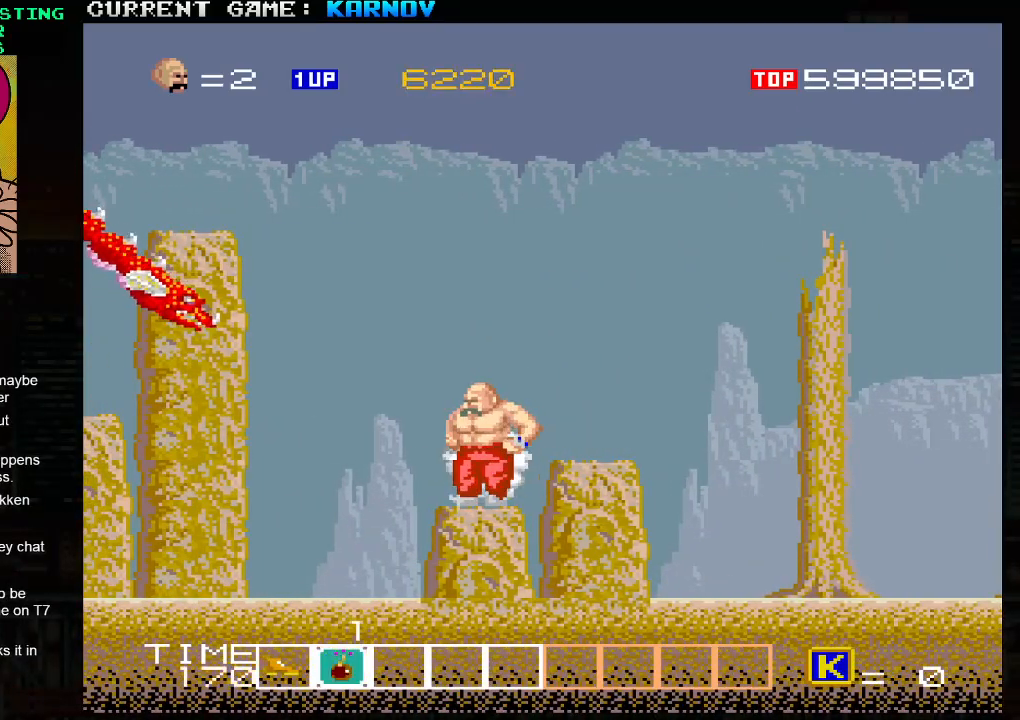
{"dt_ms": 500, "buttons": ["SQUARE"], "left_stick": "down", "events": [[83, "SQUARE", "down"], [150, "SQUARE", "up"], [250, "SQUARE", "down"], [283, "SQUARE", "up"], [367, "SQUARE", "down"], [417, "SQUARE", "up"], [417, "left_stick", "down"], [450, "SQUARE", "down"]]}
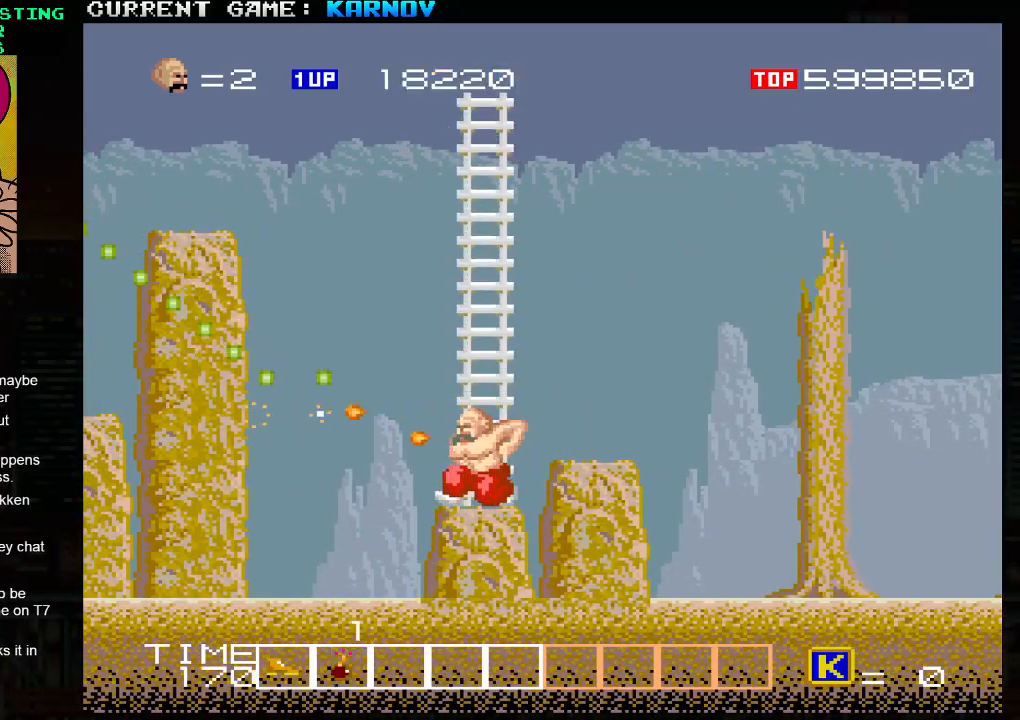
{"dt_ms": 500, "buttons": [], "left_stick": "center", "events": [[33, "SQUARE", "up"], [267, "left_stick", "center"], [367, "left_stick", "left"], [450, "left_stick", "center"]]}
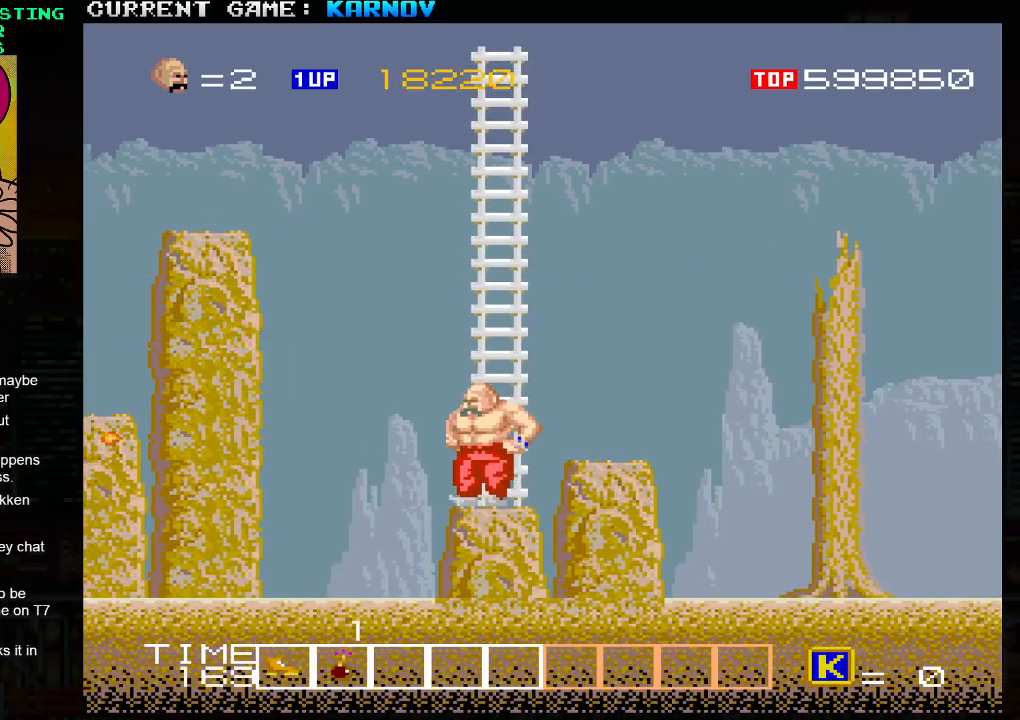
{"dt_ms": 500, "buttons": [], "left_stick": "up", "events": [[150, "R1", "down"], [233, "R1", "up"], [250, "left_stick", "up"]]}
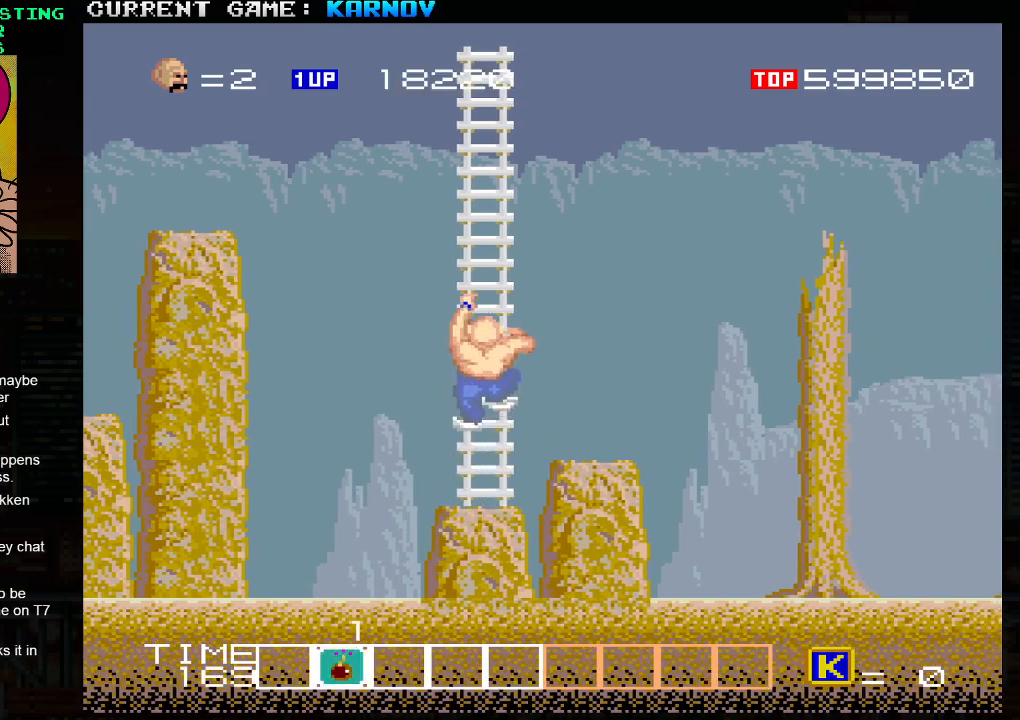
{"dt_ms": 500, "buttons": [], "left_stick": "up", "events": []}
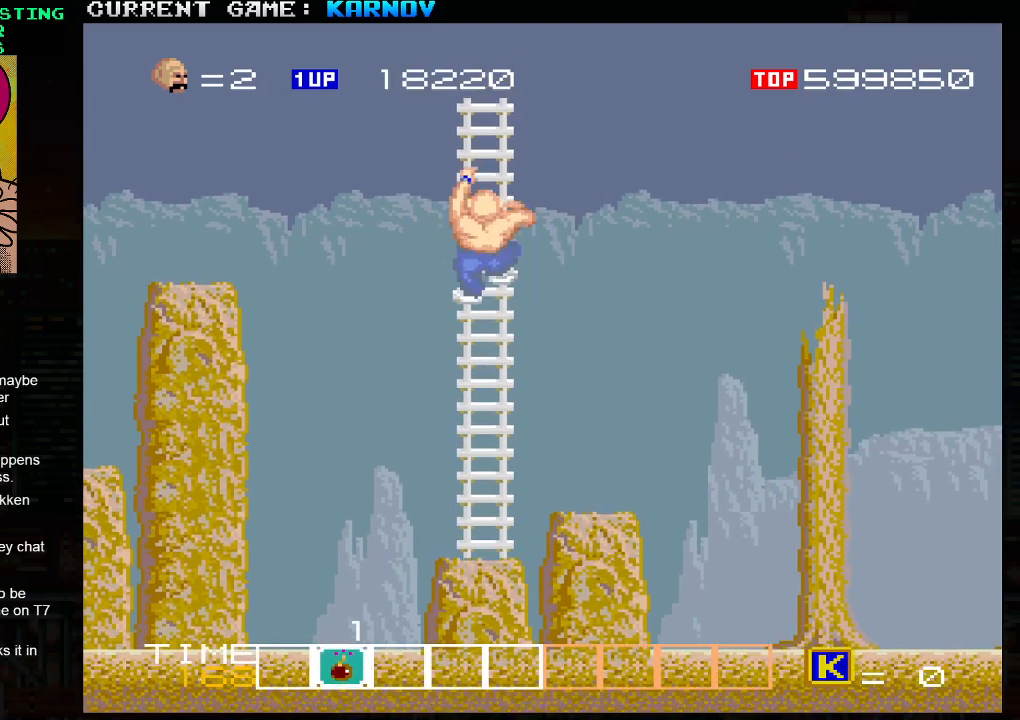
{"dt_ms": 500, "buttons": [], "left_stick": "up", "events": []}
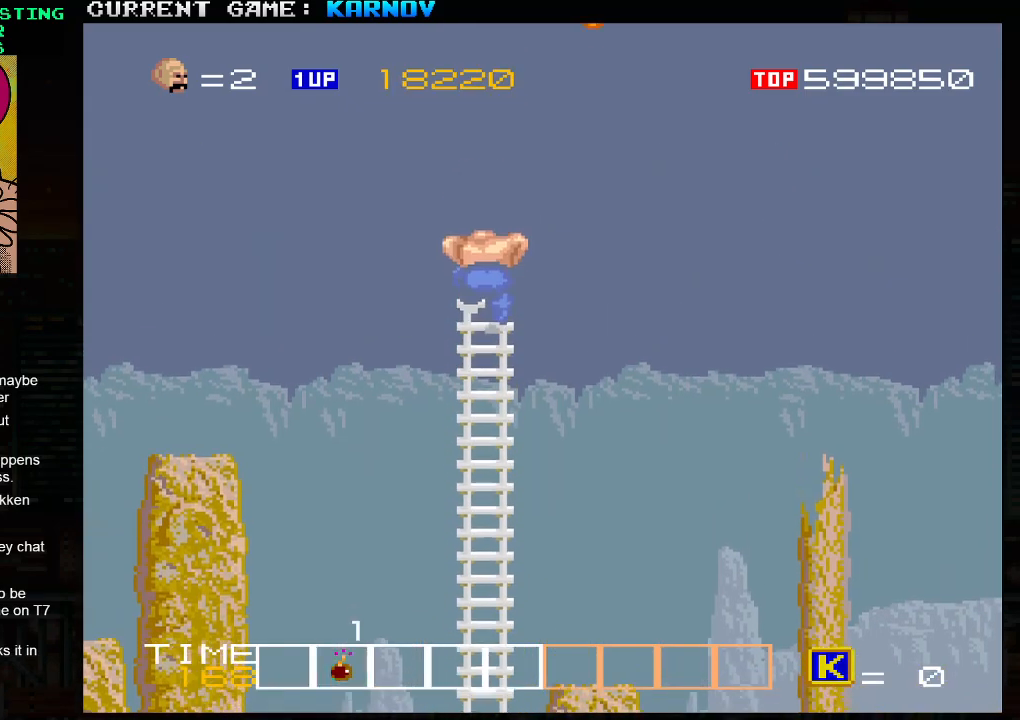
{"dt_ms": 1000, "buttons": [], "left_stick": "left"}
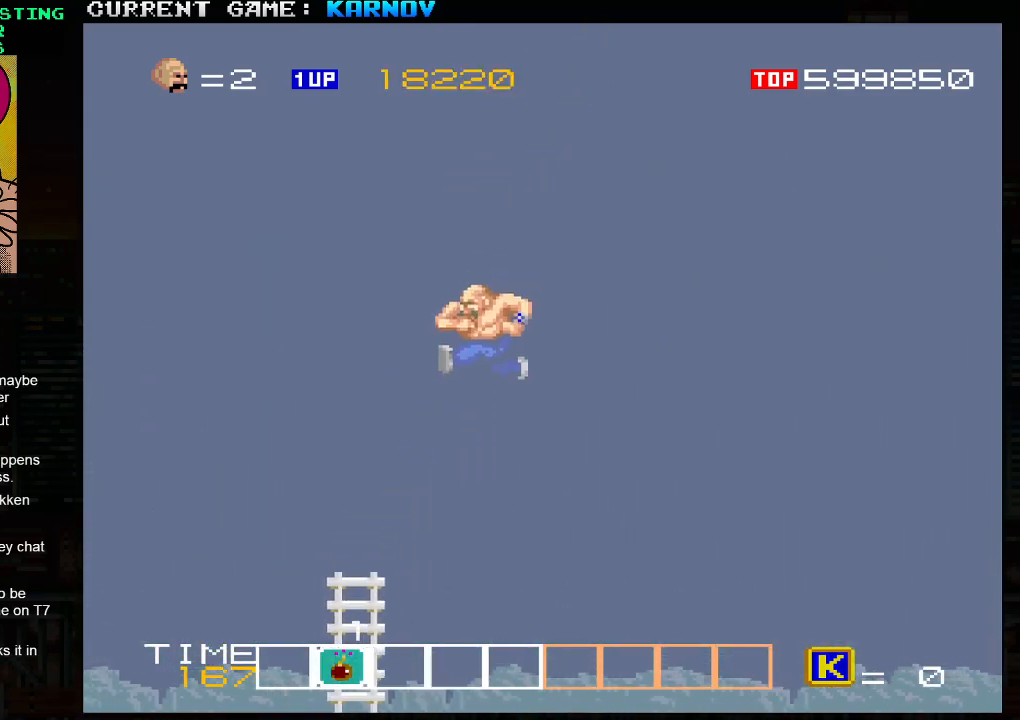
{"dt_ms": 500, "buttons": [], "left_stick": "left", "events": [[200, "left_stick", "center"], [400, "left_stick", "left"]]}
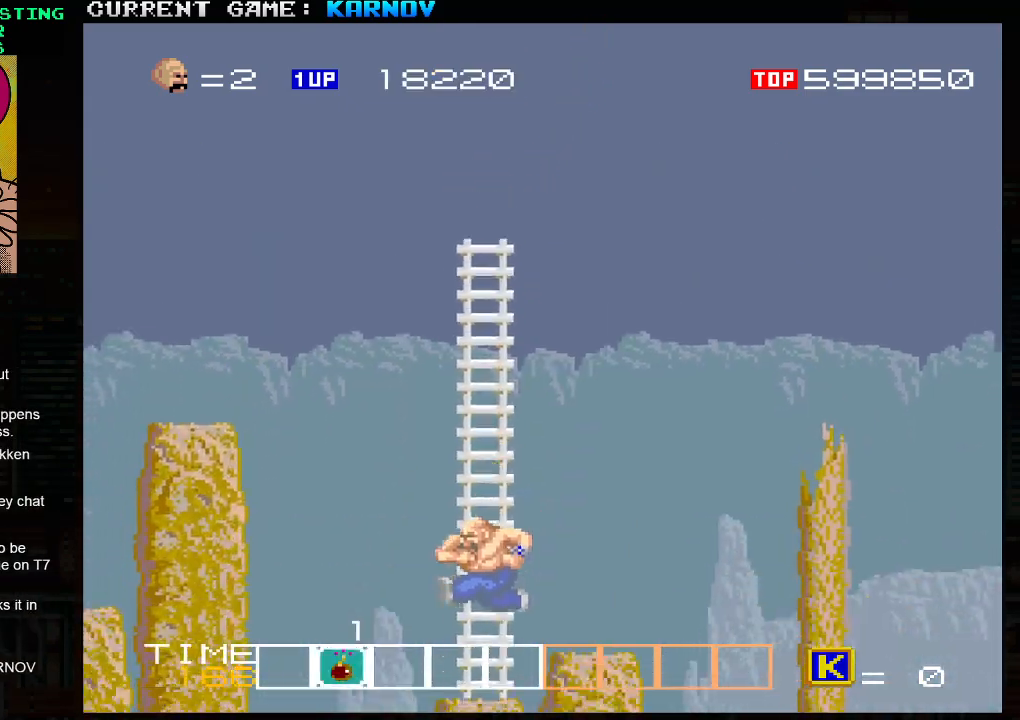
{"dt_ms": 500, "buttons": [], "left_stick": "down", "events": [[33, "left_stick", "up-left"], [217, "left_stick", "center"], [267, "left_stick", "down"]]}
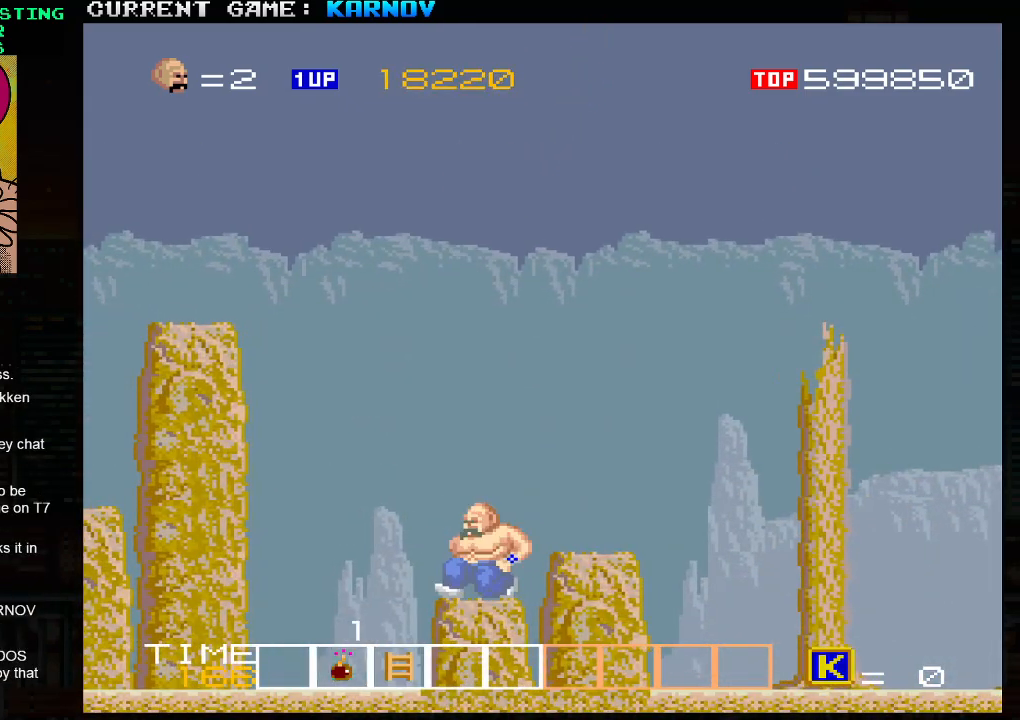
{"dt_ms": 500, "buttons": [], "left_stick": "right", "events": [[100, "left_stick", "right"], [167, "TRIANGLE", "down"], [217, "SQUARE", "down"], [233, "TRIANGLE", "up"], [317, "SQUARE", "up"]]}
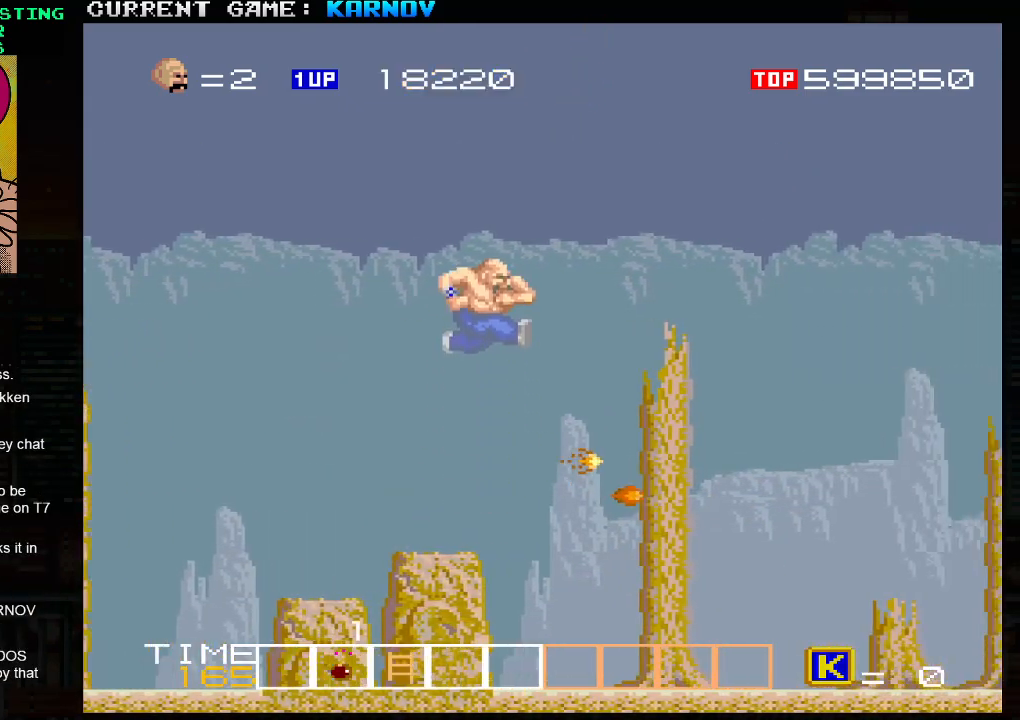
{"dt_ms": 500, "buttons": [], "left_stick": "right", "events": [[117, "left_stick", "center"], [500, "left_stick", "right"]]}
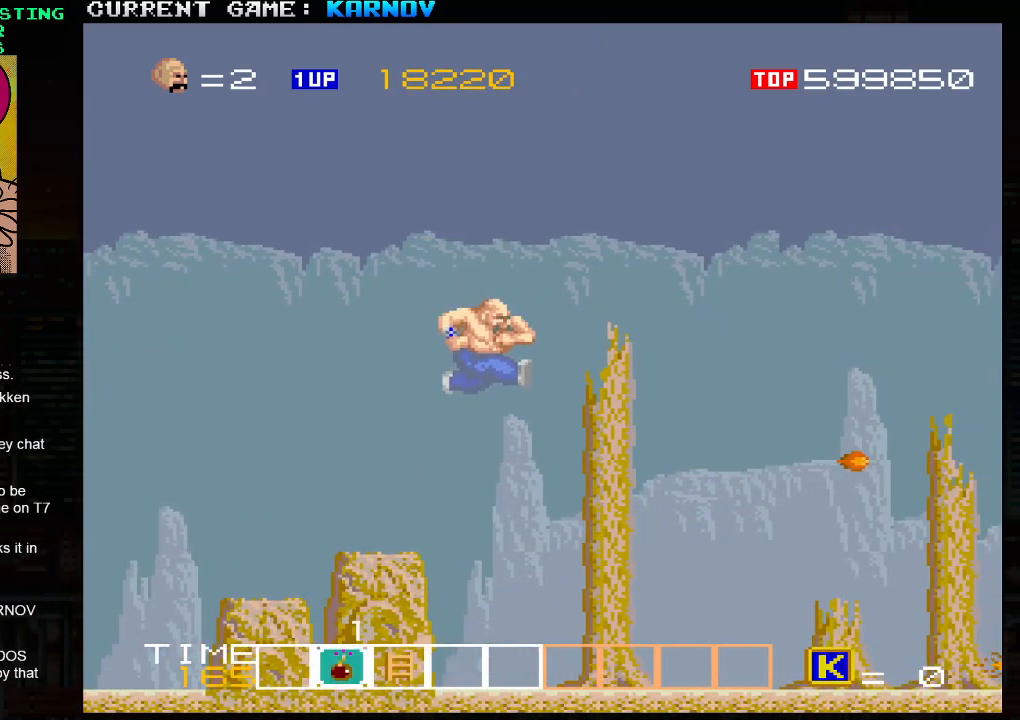
{"dt_ms": 500, "buttons": [], "left_stick": "right", "events": [[283, "SQUARE", "down"], [317, "left_stick", "center"], [333, "SQUARE", "up"], [417, "SQUARE", "down"], [450, "left_stick", "right"], [483, "SQUARE", "up"]]}
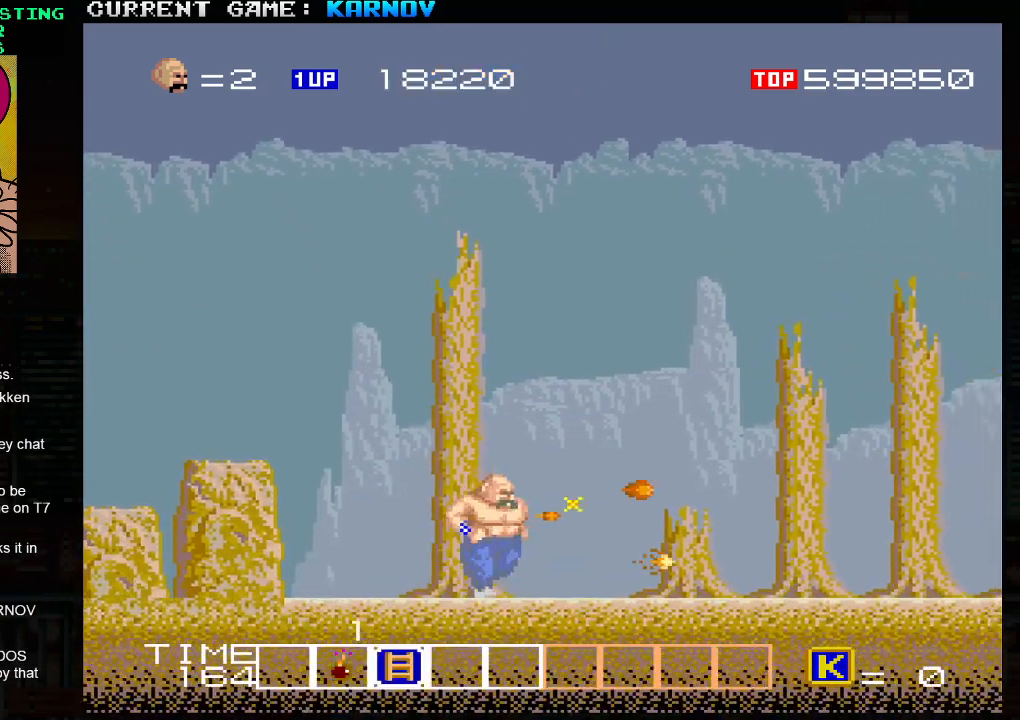
{"dt_ms": 500, "buttons": [], "left_stick": "right", "events": [[33, "SQUARE", "down"], [100, "SQUARE", "up"], [283, "SQUARE", "down"], [333, "SQUARE", "up"], [417, "SQUARE", "down"], [483, "SQUARE", "up"]]}
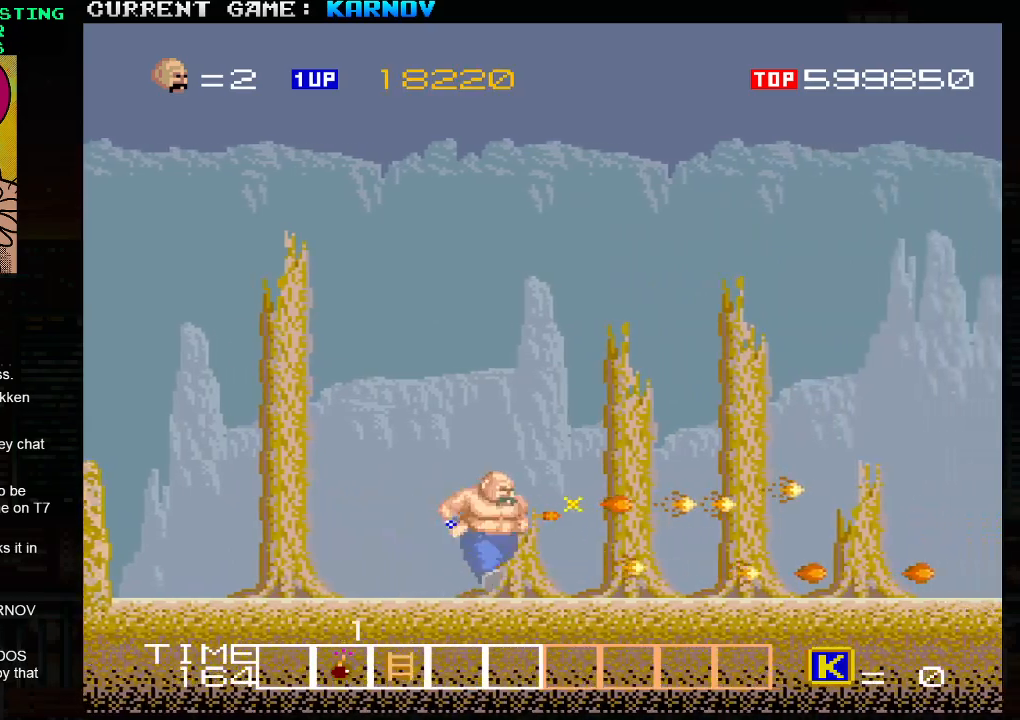
{"dt_ms": 500, "buttons": [], "left_stick": "left", "events": [[67, "SQUARE", "down"], [133, "SQUARE", "up"], [200, "SQUARE", "down"], [283, "left_stick", "center"], [300, "SQUARE", "up"], [450, "left_stick", "left"]]}
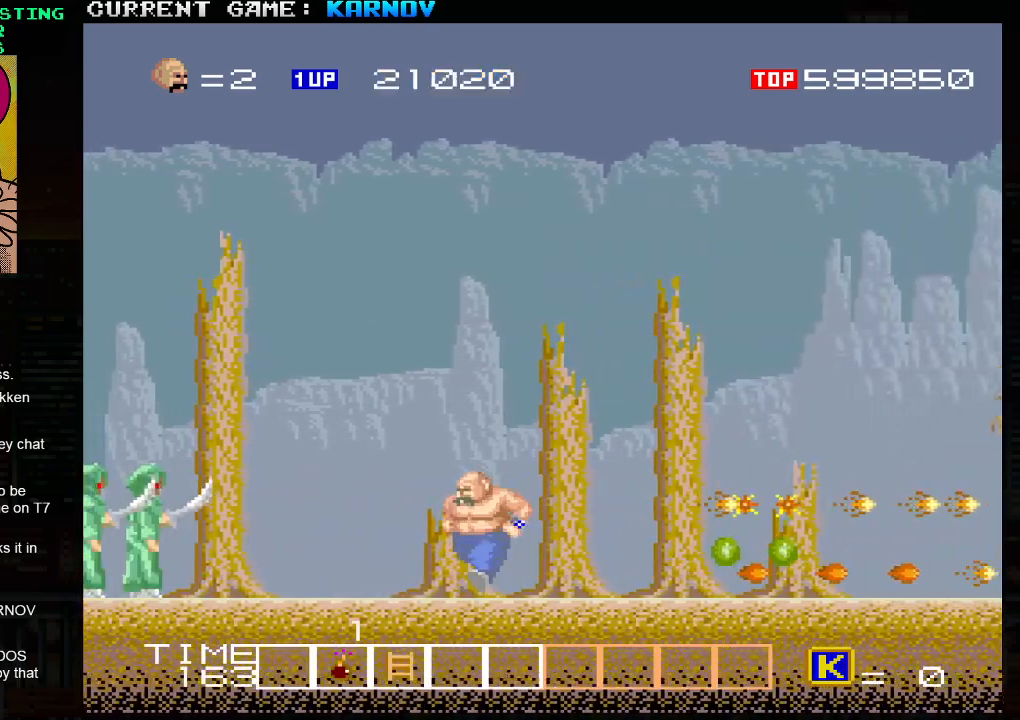
{"dt_ms": 500, "buttons": [], "left_stick": "right", "events": [[67, "SQUARE", "down"], [100, "SQUARE", "up"], [100, "left_stick", "center"], [200, "SQUARE", "down"], [267, "SQUARE", "up"], [333, "left_stick", "right"]]}
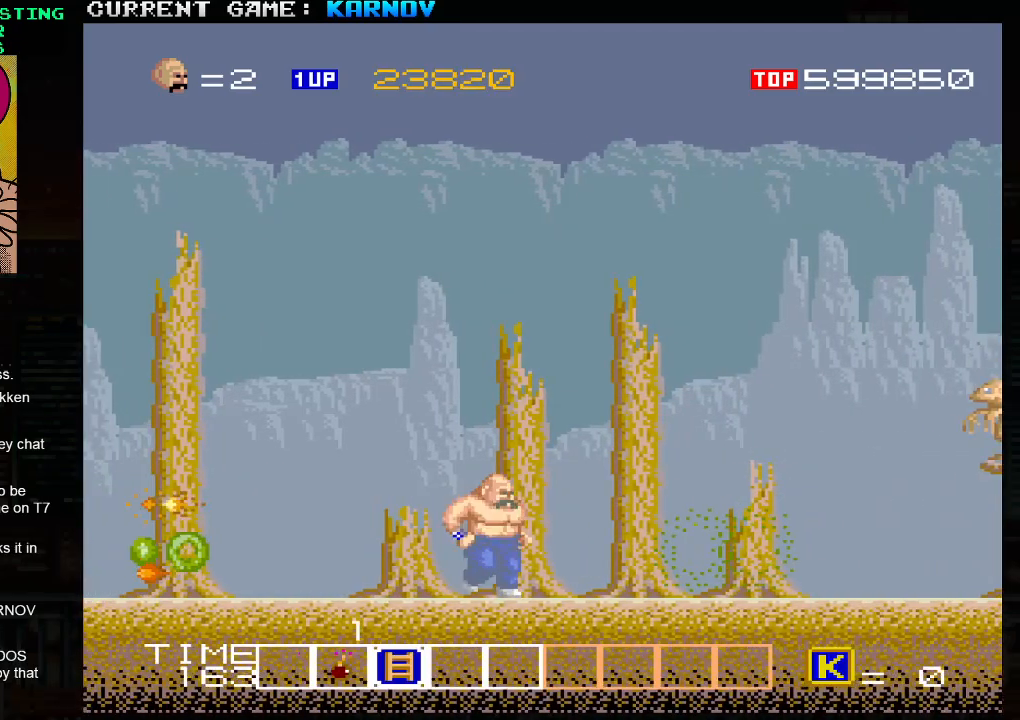
{"dt_ms": 500, "buttons": [], "left_stick": "right", "events": [[33, "SQUARE", "down"], [100, "SQUARE", "up"], [367, "SQUARE", "down"], [433, "SQUARE", "up"]]}
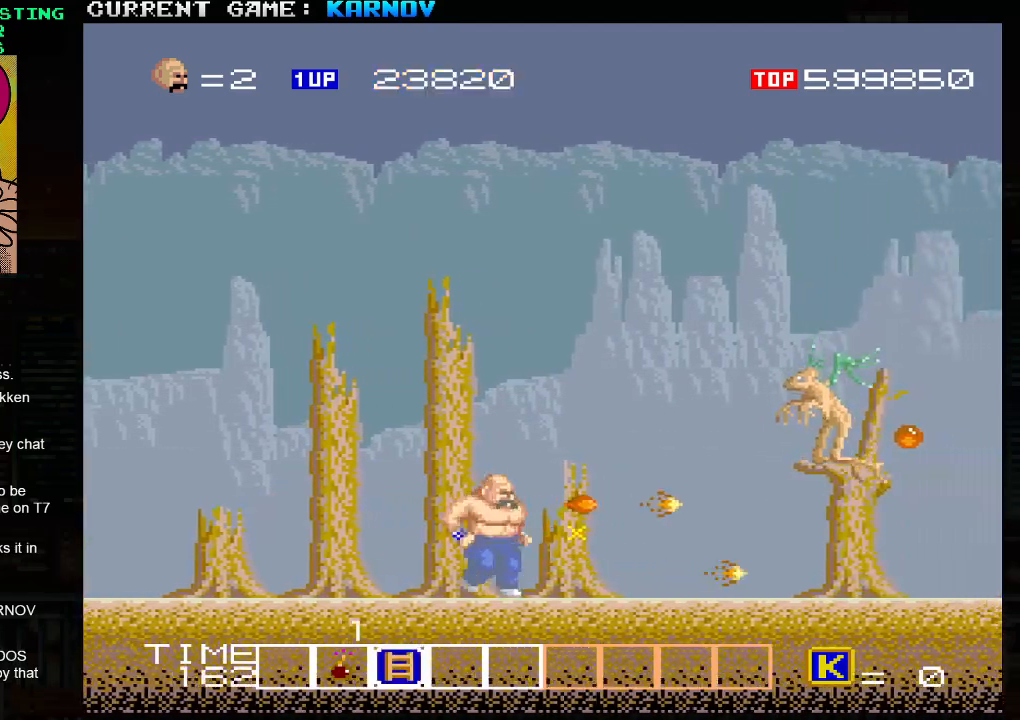
{"dt_ms": 500, "buttons": [], "left_stick": "right", "events": [[17, "SQUARE", "down"], [117, "SQUARE", "up"], [200, "SQUARE", "down"], [250, "SQUARE", "up"], [267, "SQUARE", "down"], [317, "SQUARE", "up"], [367, "SQUARE", "down"], [417, "SQUARE", "up"], [450, "SQUARE", "down"], [483, "SQUARE", "up"]]}
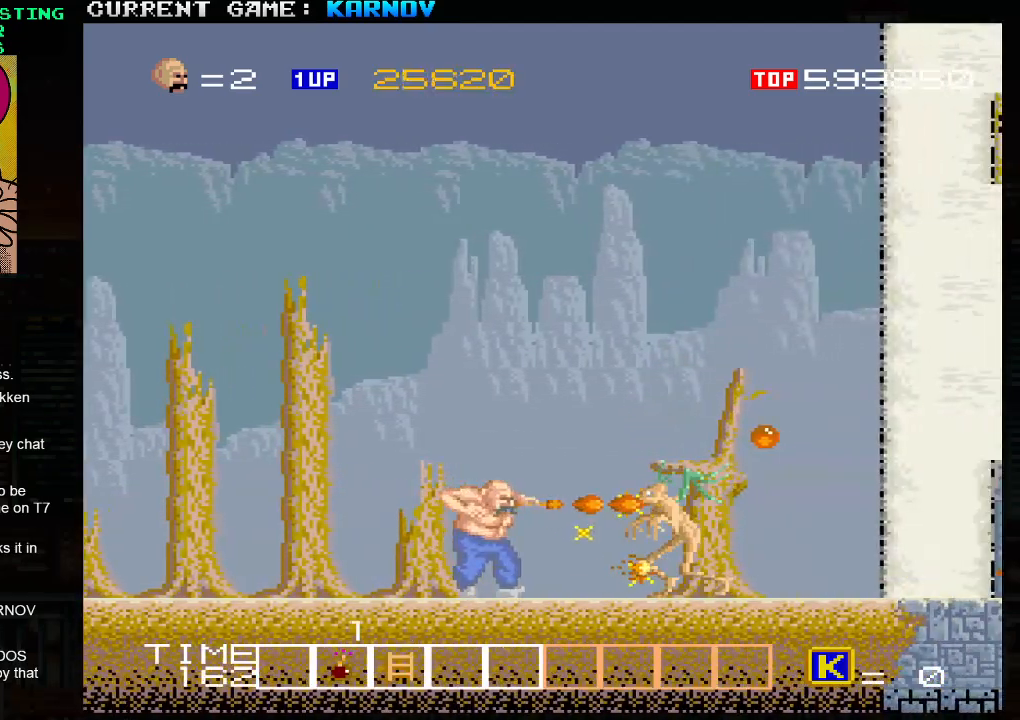
{"dt_ms": 500, "buttons": ["SQUARE"], "left_stick": "right", "events": [[50, "SQUARE", "down"], [100, "SQUARE", "up"], [117, "SQUARE", "down"], [167, "SQUARE", "up"], [233, "SQUARE", "down"], [283, "SQUARE", "up"], [300, "SQUARE", "down"], [367, "SQUARE", "up"], [417, "SQUARE", "down"], [467, "SQUARE", "up"], [500, "SQUARE", "down"]]}
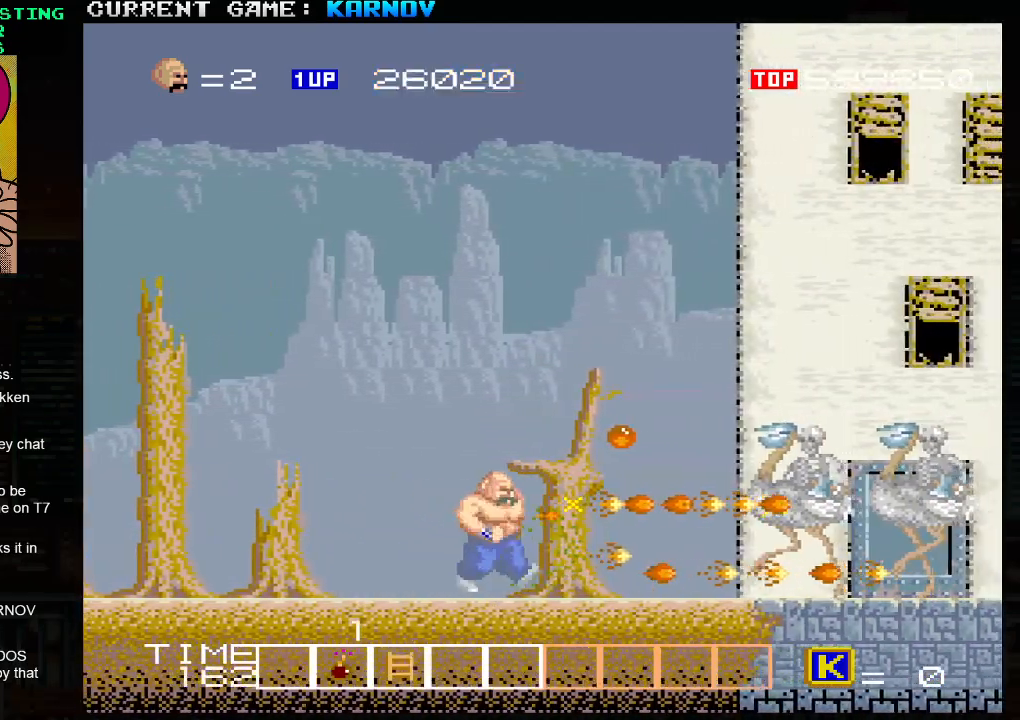
{"dt_ms": 500, "buttons": ["SQUARE"], "left_stick": "right", "events": [[50, "SQUARE", "up"], [117, "SQUARE", "down"], [183, "SQUARE", "up"], [200, "TRIANGLE", "down"], [283, "SQUARE", "down"], [317, "TRIANGLE", "up"], [383, "SQUARE", "up"], [417, "SQUARE", "down"]]}
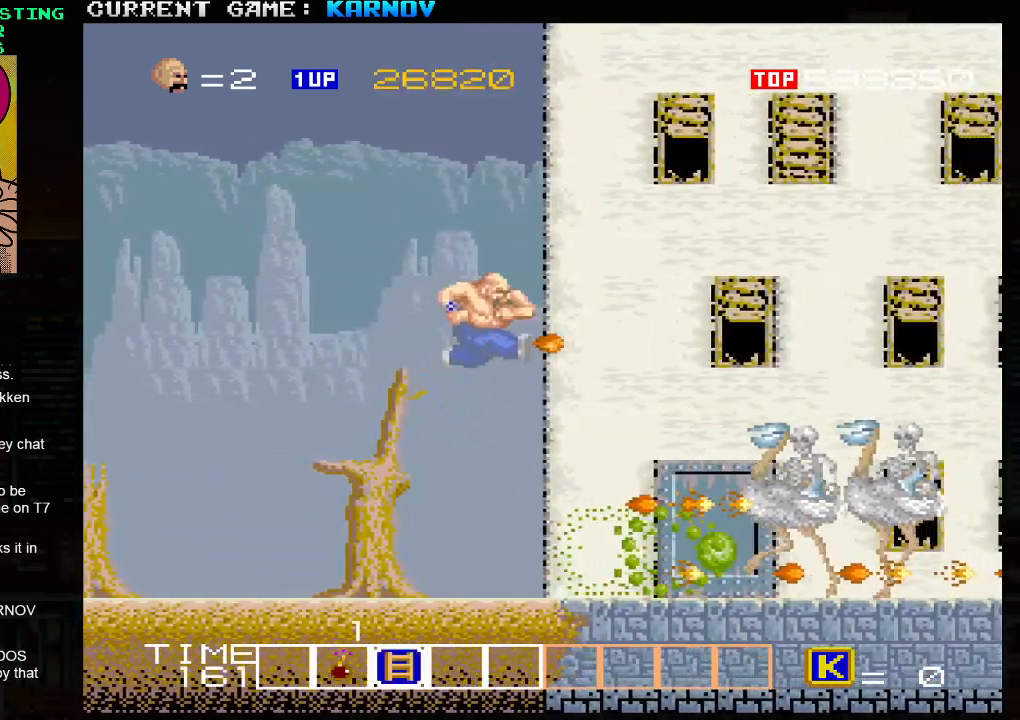
{"dt_ms": 500, "buttons": [], "left_stick": "right", "events": [[17, "SQUARE", "up"]]}
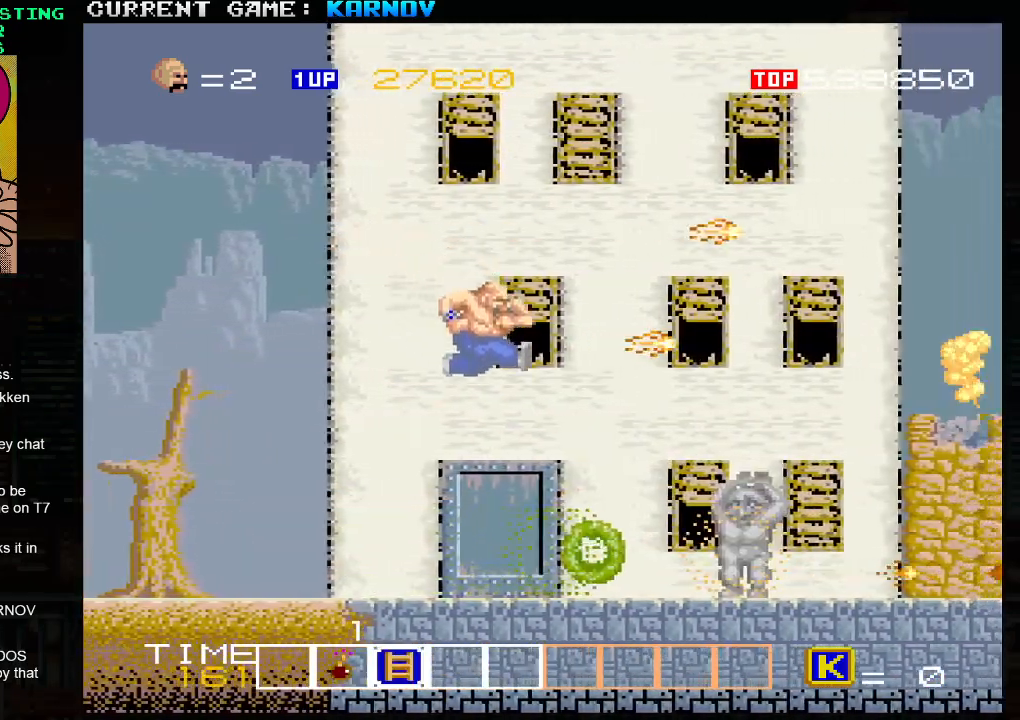
{"dt_ms": 500, "buttons": ["SQUARE"], "left_stick": "center", "events": [[117, "SQUARE", "down"], [200, "SQUARE", "up"], [300, "SQUARE", "down"], [300, "left_stick", "center"], [350, "SQUARE", "up"], [417, "SQUARE", "down"], [467, "SQUARE", "up"], [483, "SQUARE", "down"]]}
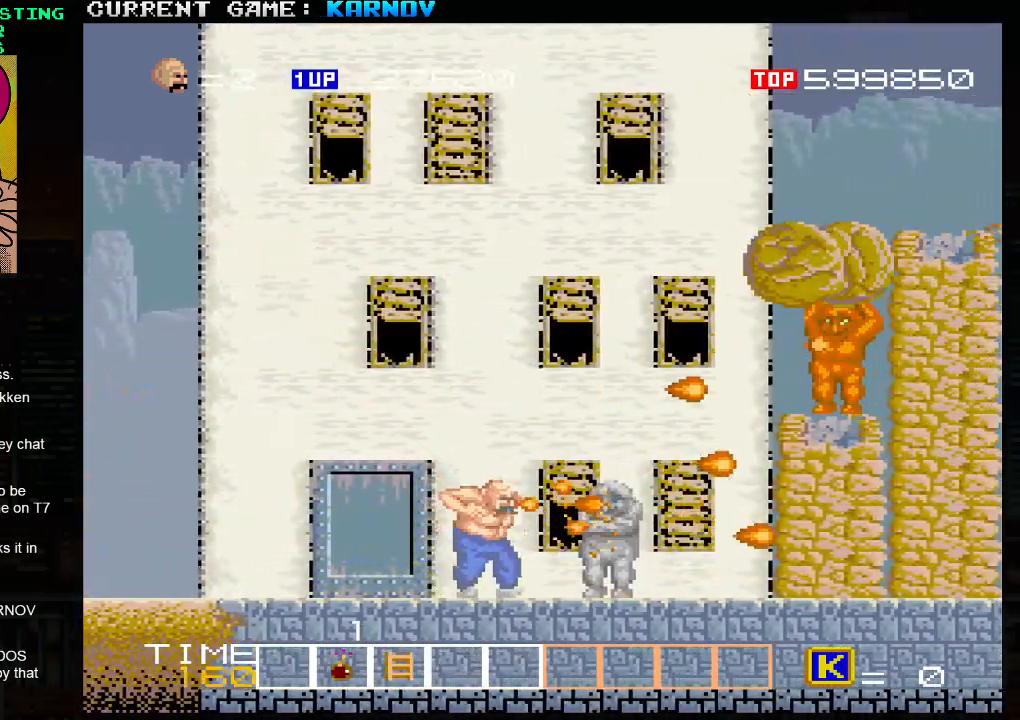
{"dt_ms": 500, "buttons": [], "left_stick": "left", "events": [[67, "SQUARE", "up"], [100, "SQUARE", "down"], [167, "SQUARE", "up"], [183, "SQUARE", "down"], [250, "SQUARE", "up"], [267, "TRIANGLE", "down"], [283, "left_stick", "left"], [400, "TRIANGLE", "up"]]}
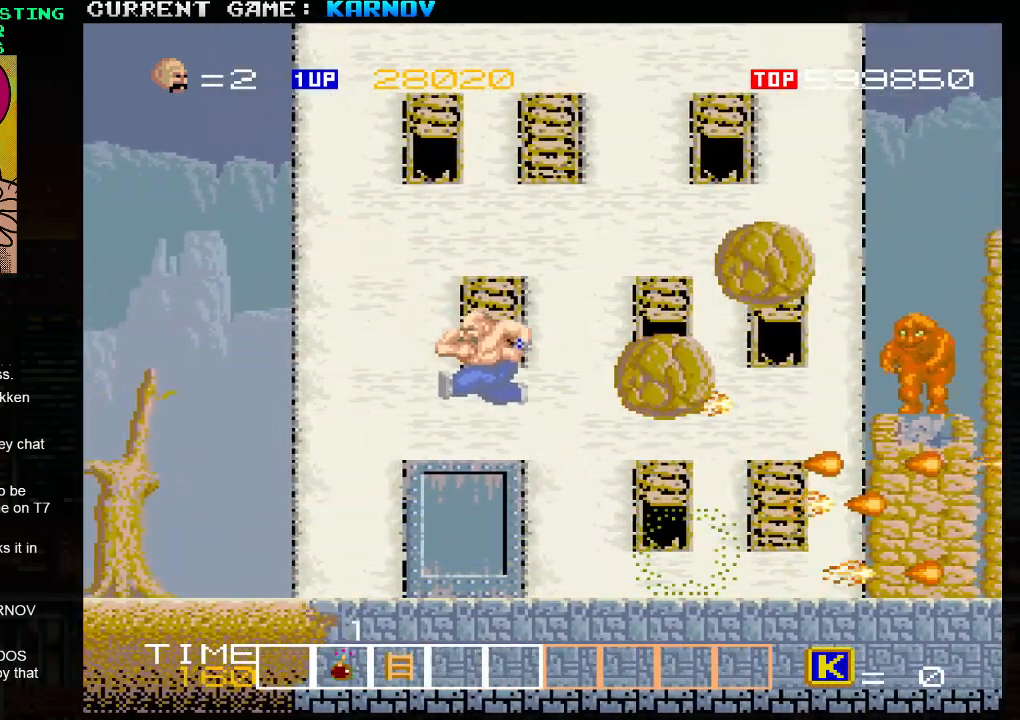
{"dt_ms": 500, "buttons": [], "left_stick": "right", "events": [[200, "left_stick", "right"], [233, "SQUARE", "down"], [300, "SQUARE", "up"], [350, "SQUARE", "down"], [500, "SQUARE", "up"]]}
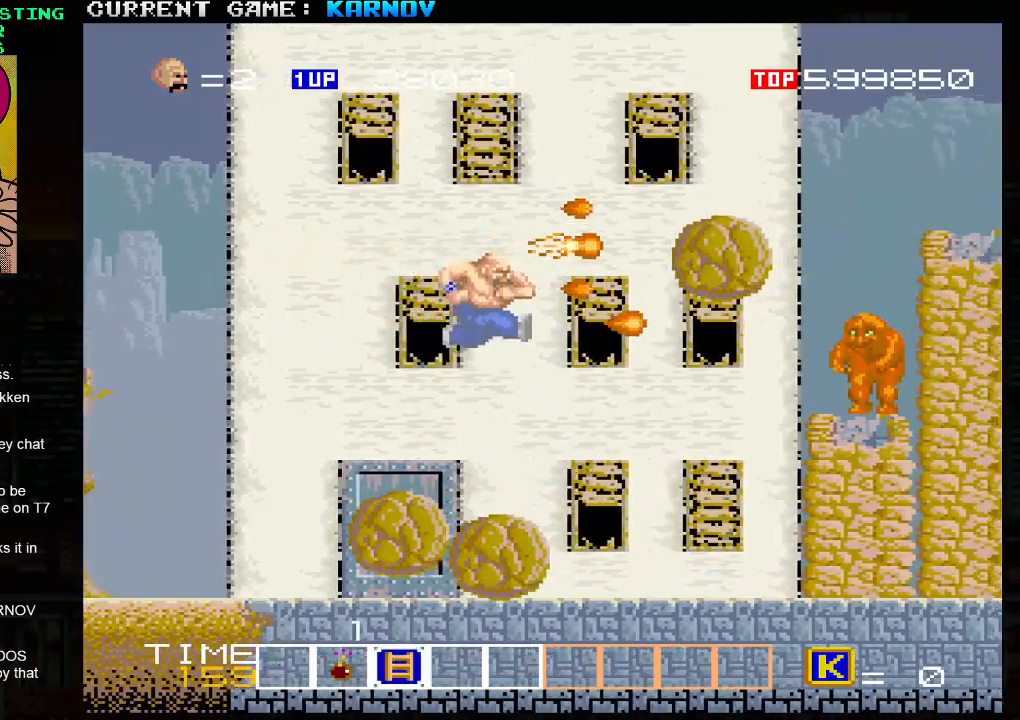
{"dt_ms": 500, "buttons": [], "left_stick": "right", "events": [[50, "SQUARE", "down"], [117, "SQUARE", "up"], [133, "SQUARE", "down"], [183, "SQUARE", "up"], [233, "SQUARE", "down"], [350, "SQUARE", "up"]]}